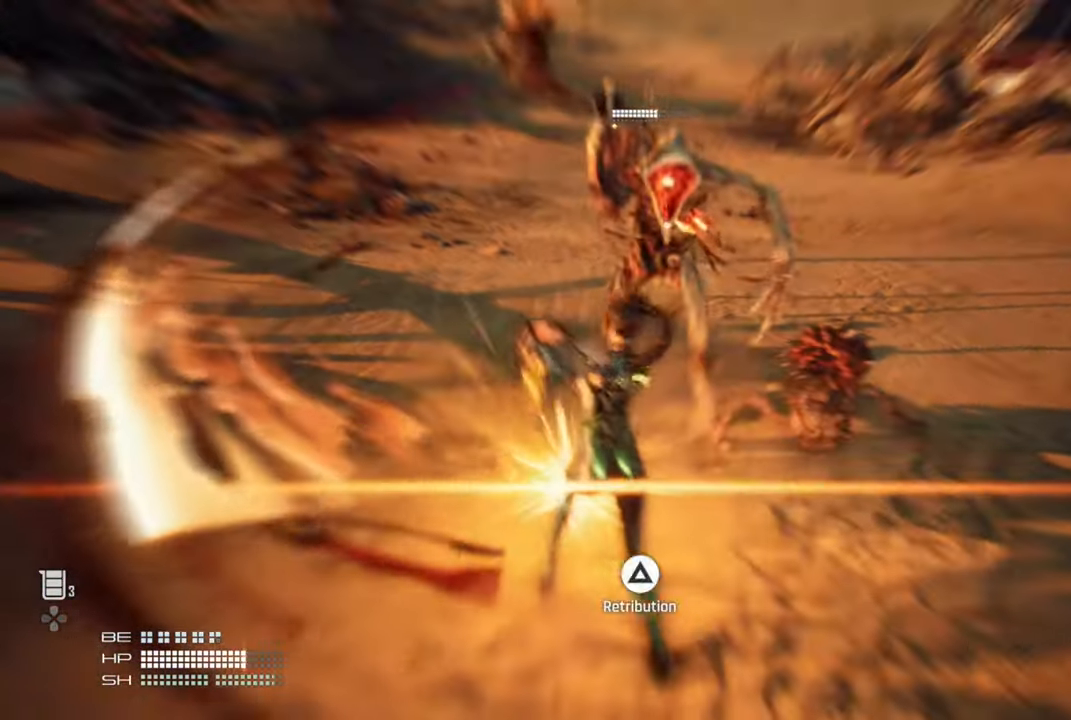
Gameplay with a controller (PlayStation layout); each line is a JSON object with the inputs held at the frame after it (dt_ms = milliseconds from this image to that frame). "events" lists button and stick changes between this image and that frame as [ms after this image, input, new state], when the widget could be followed in between.
{"dt_ms": 500, "buttons": [], "left_stick": "center", "right_stick": "right", "events": [[317, "TRIANGLE", "down"], [367, "right_stick", "right"], [450, "TRIANGLE", "up"], [484, "left_stick", "center"]]}
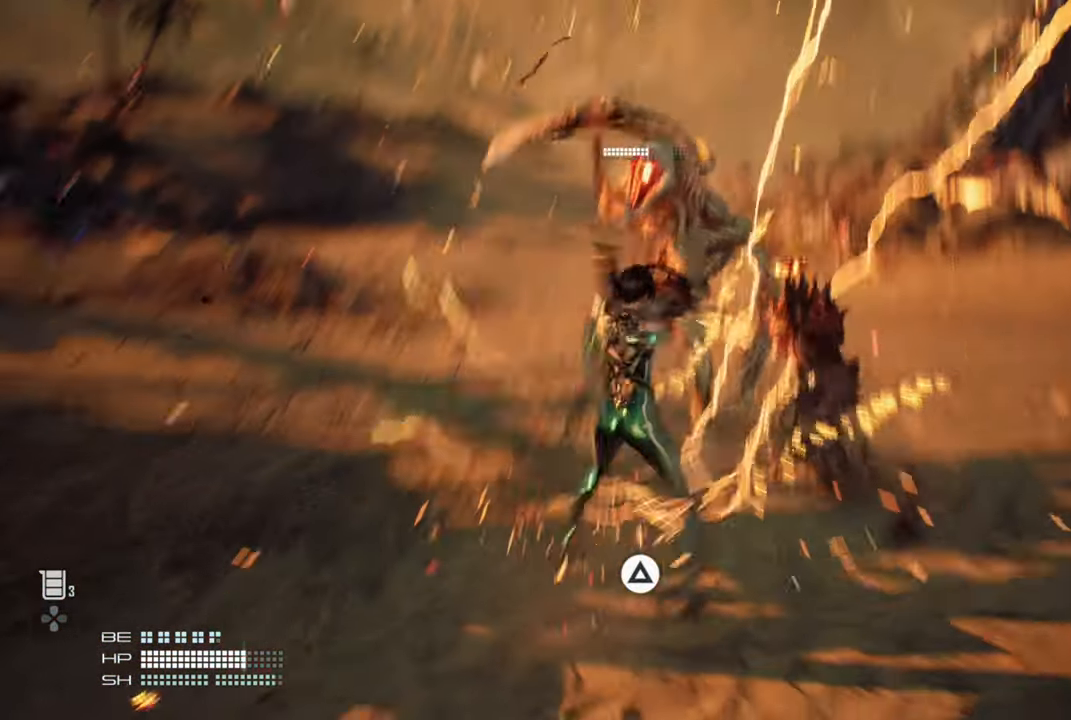
{"dt_ms": 500, "buttons": [], "left_stick": "center", "right_stick": "center", "events": [[50, "right_stick", "center"]]}
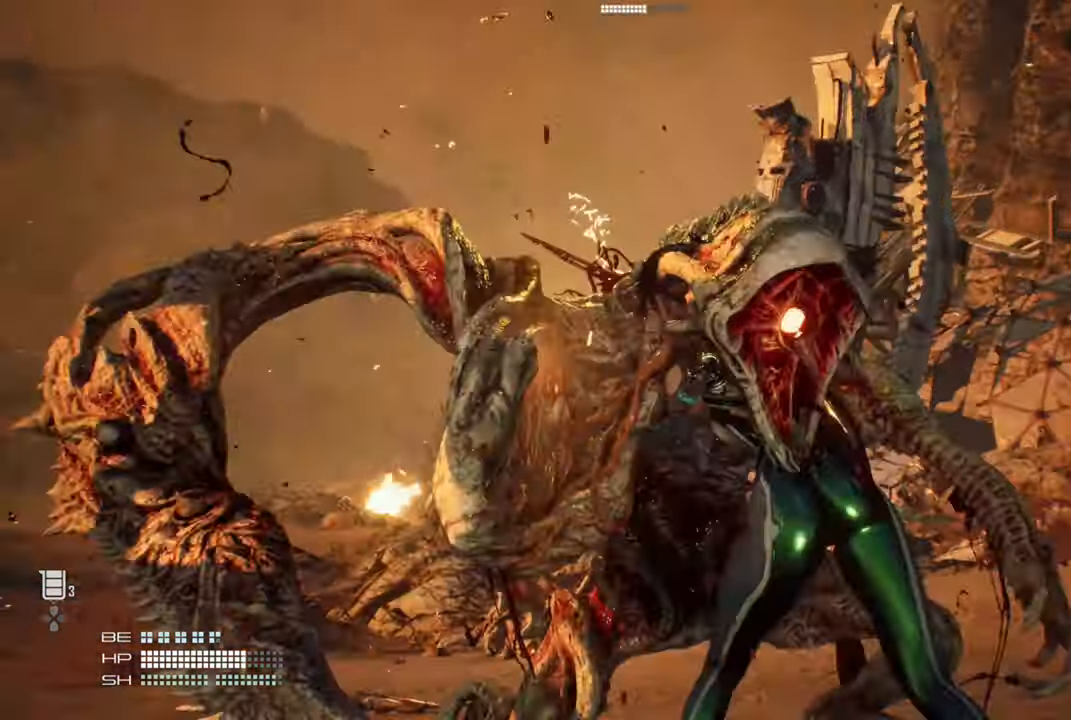
{"dt_ms": 500, "buttons": [], "left_stick": "center", "right_stick": "center", "events": []}
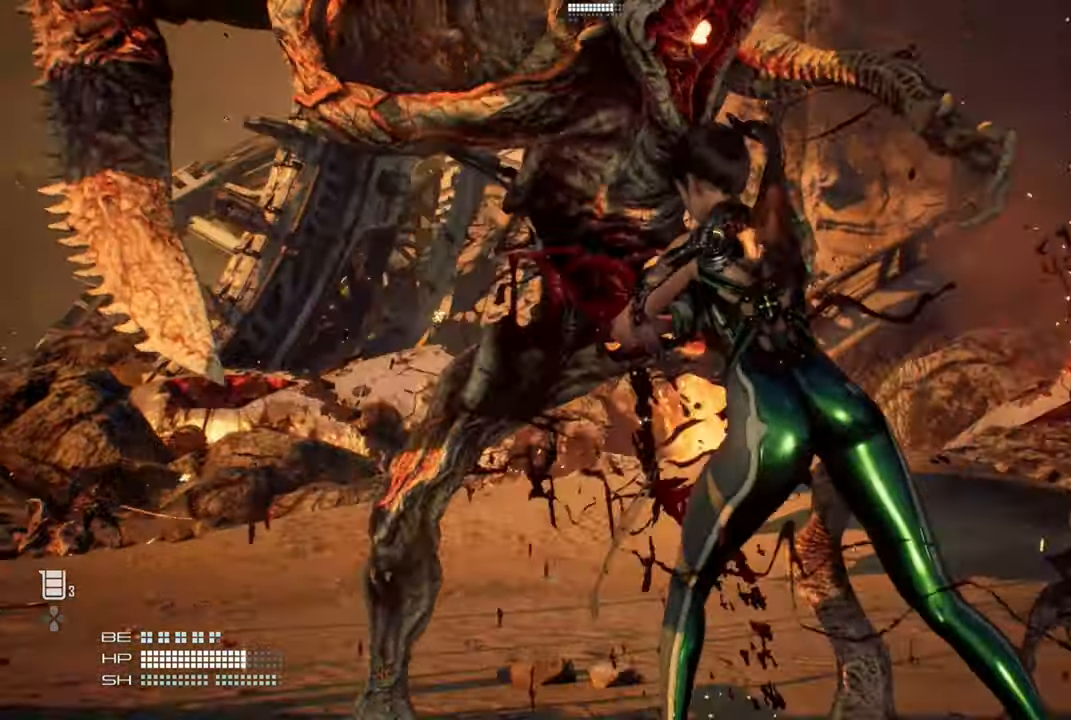
{"dt_ms": 500, "buttons": [], "left_stick": "center", "right_stick": "center", "events": []}
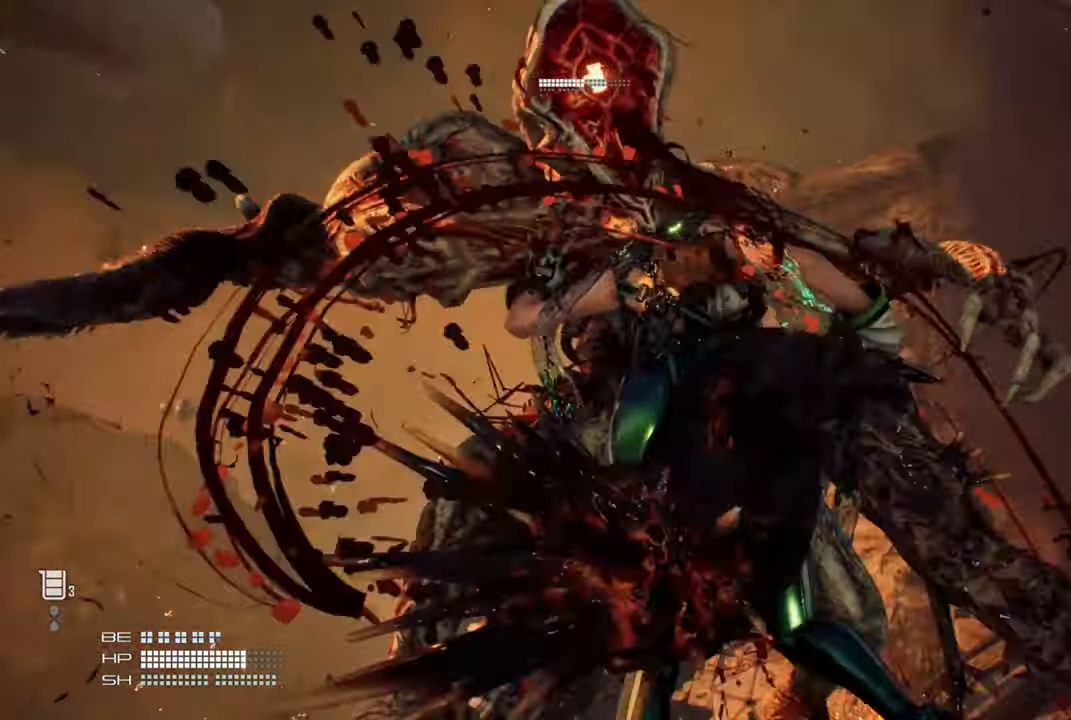
{"dt_ms": 500, "buttons": [], "left_stick": "center", "right_stick": "center", "events": []}
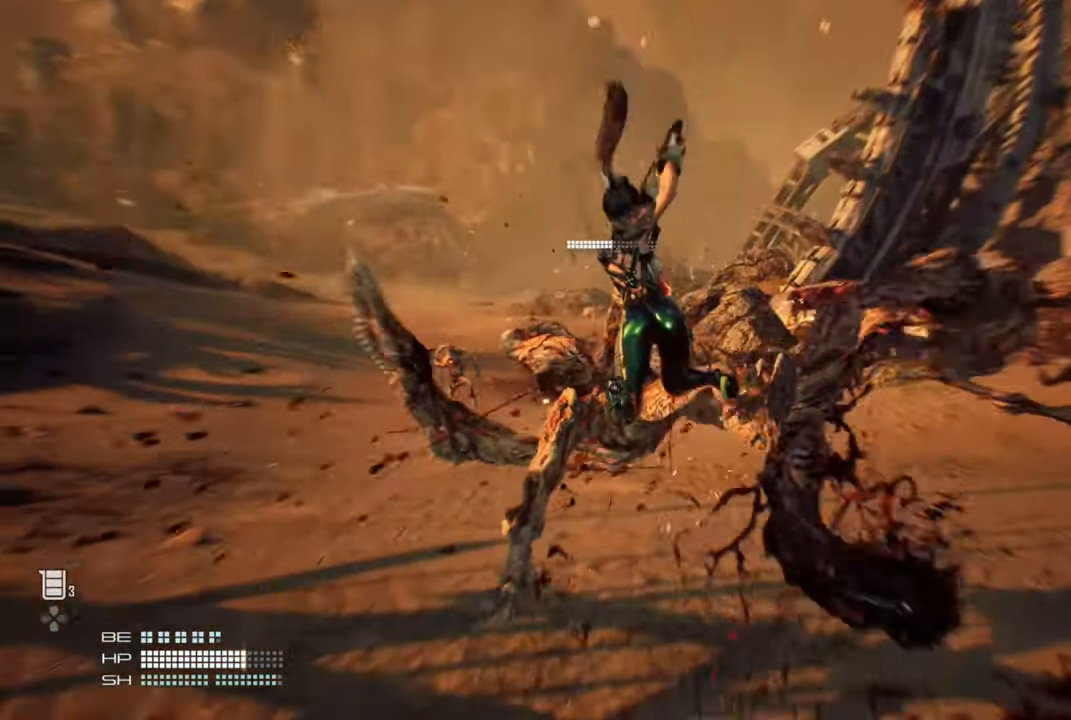
{"dt_ms": 500, "buttons": [], "left_stick": "center", "right_stick": "center", "events": []}
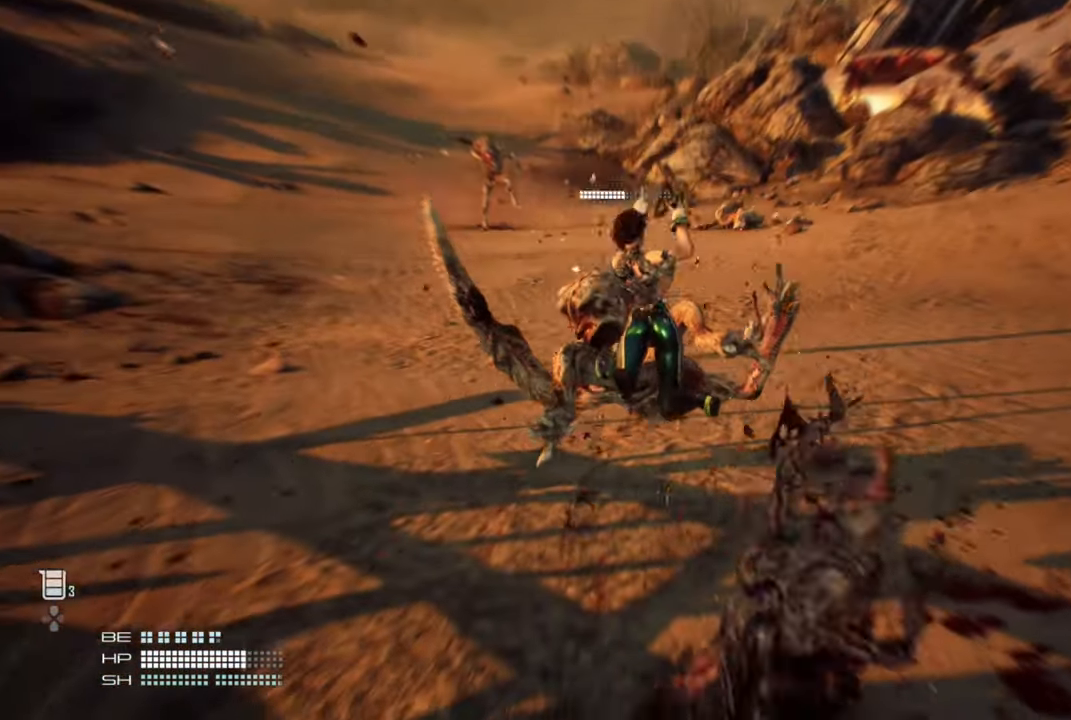
{"dt_ms": 500, "buttons": [], "left_stick": "center", "right_stick": "center", "events": []}
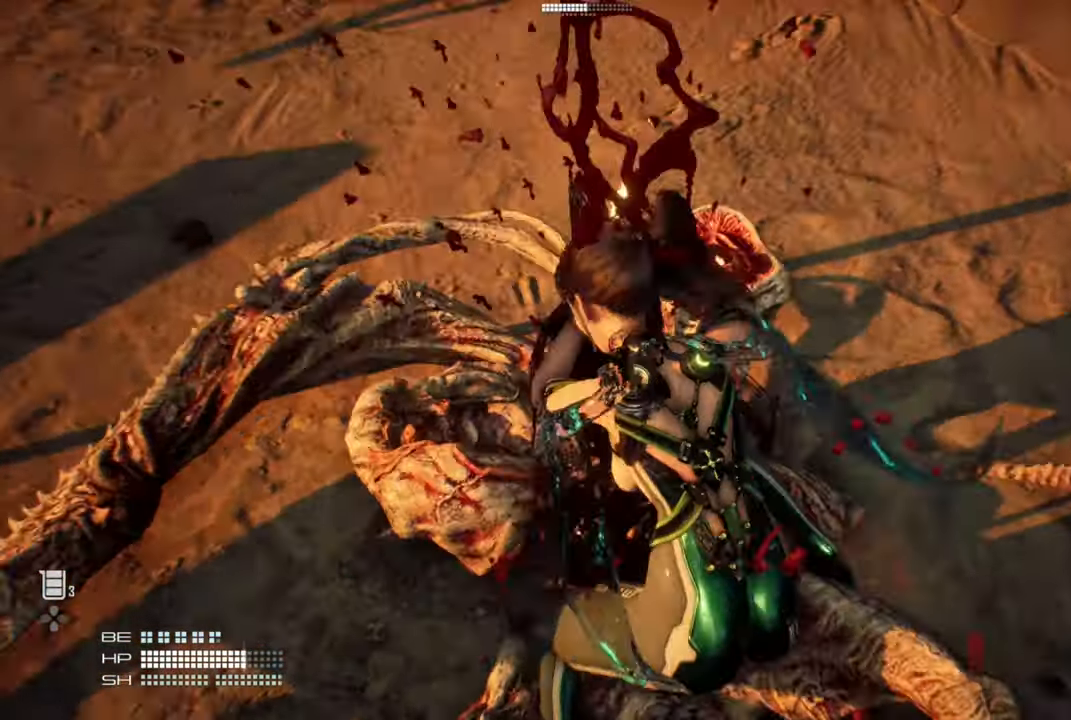
{"dt_ms": 500, "buttons": [], "left_stick": "center", "right_stick": "center", "events": []}
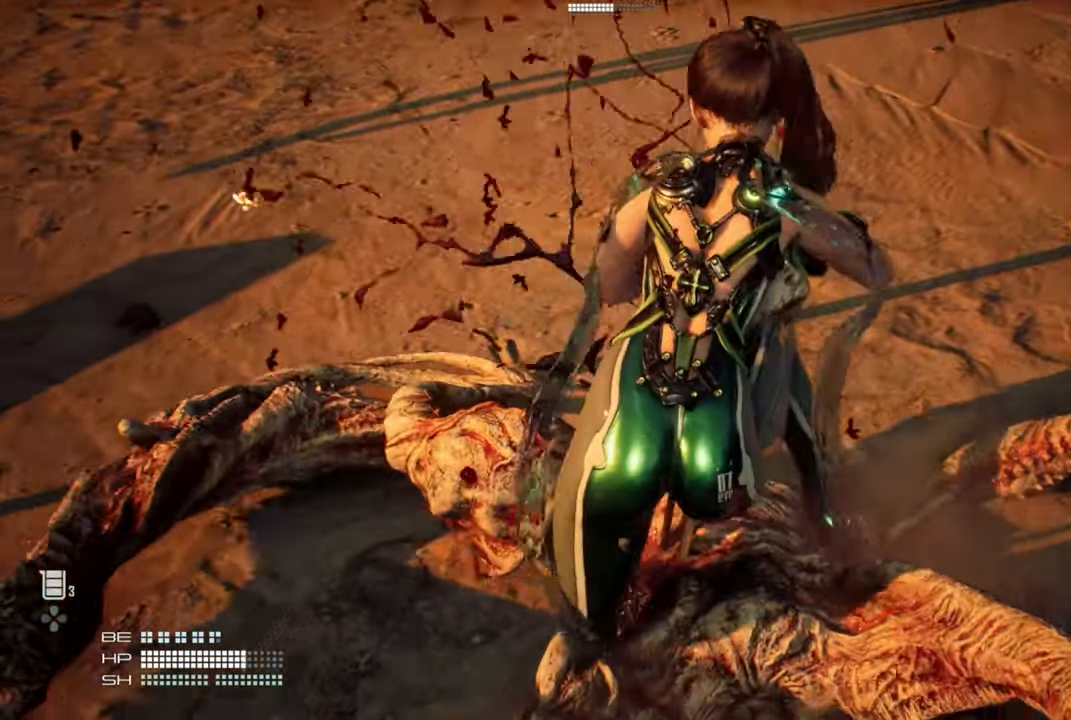
{"dt_ms": 500, "buttons": [], "left_stick": "center", "right_stick": "center", "events": []}
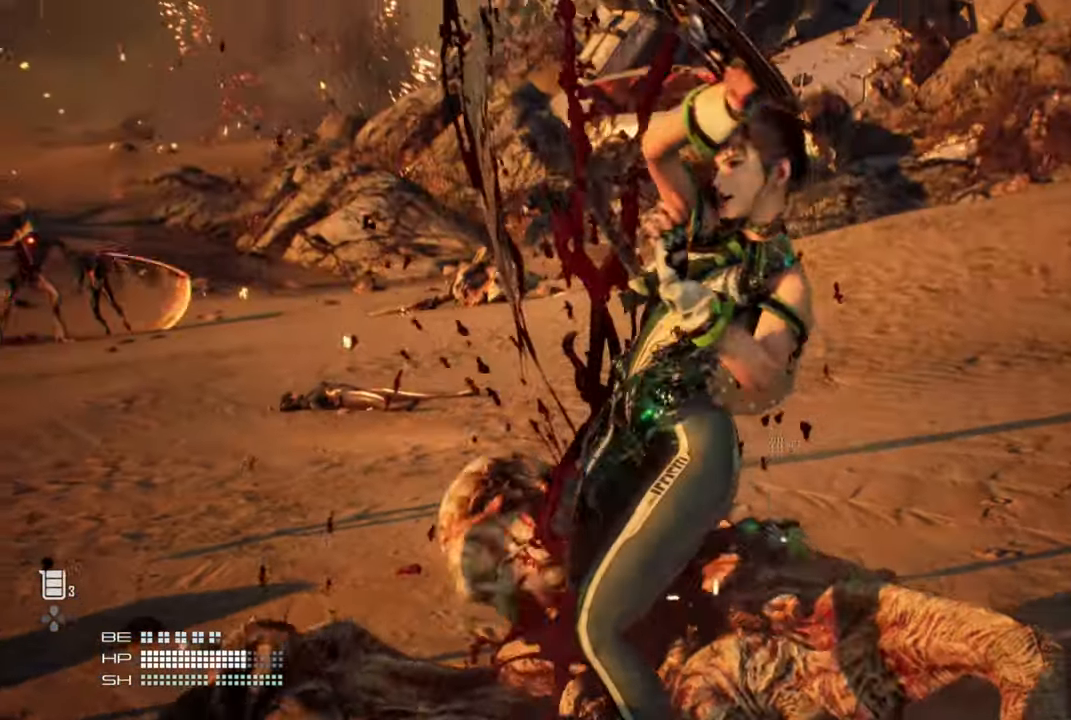
{"dt_ms": 500, "buttons": [], "left_stick": "center", "right_stick": "center", "events": []}
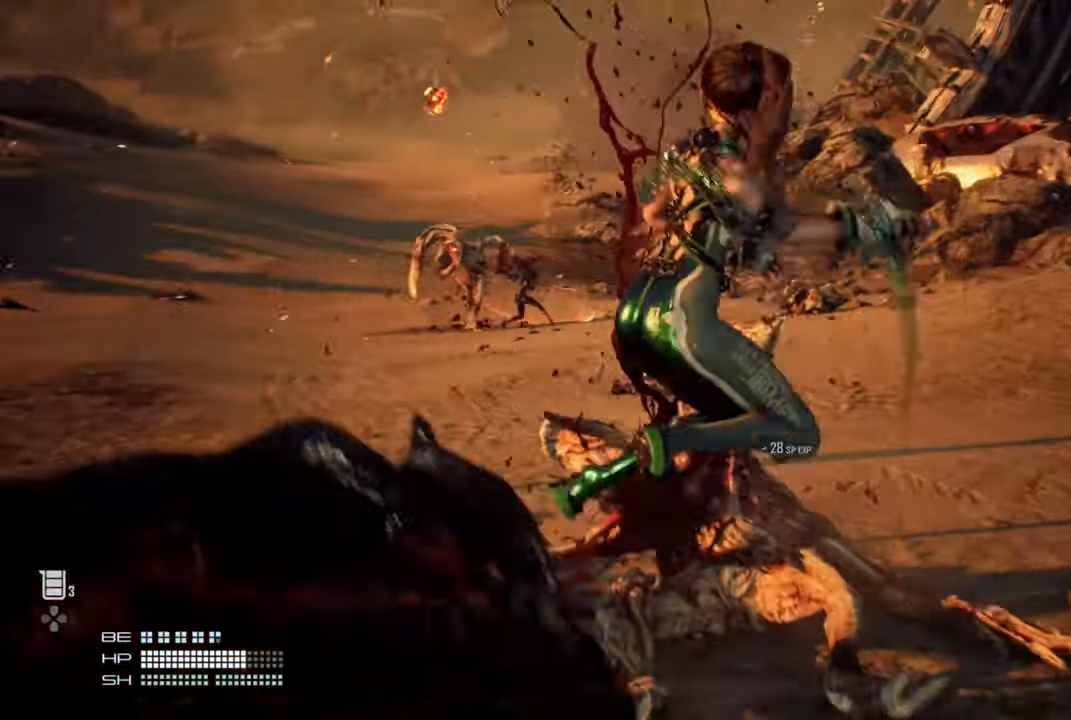
{"dt_ms": 500, "buttons": [], "left_stick": "center", "right_stick": "right", "events": [[17, "right_stick", "right"]]}
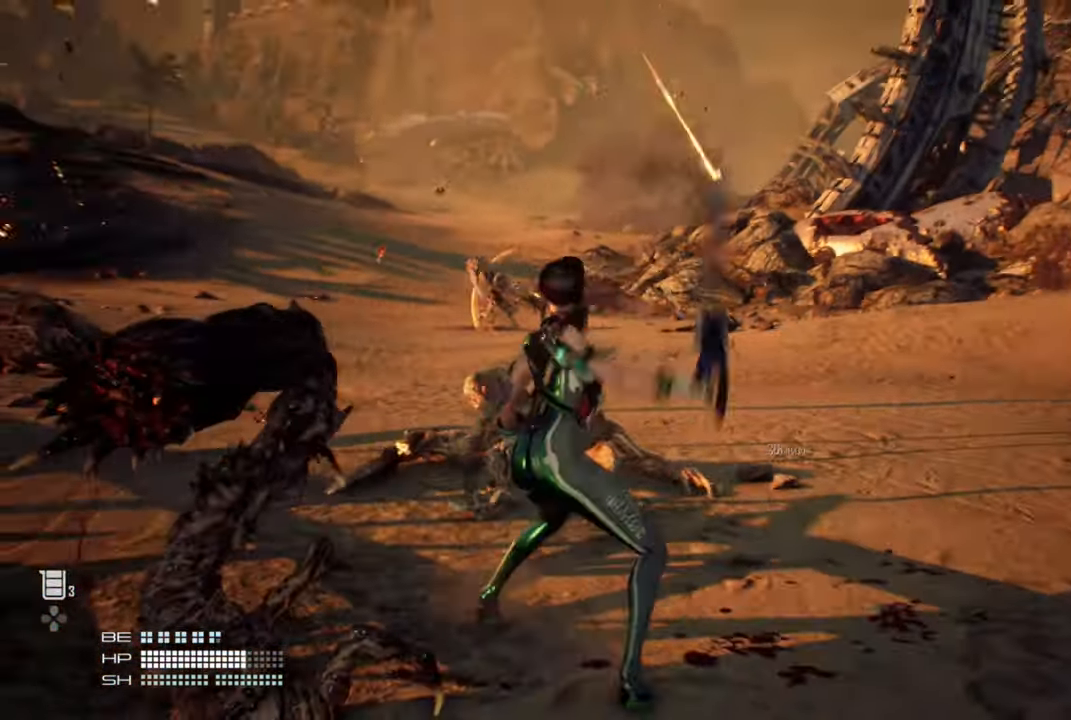
{"dt_ms": 500, "buttons": [], "left_stick": "center", "right_stick": "center", "events": [[284, "SQUARE", "down"], [300, "right_stick", "center"], [417, "SQUARE", "up"]]}
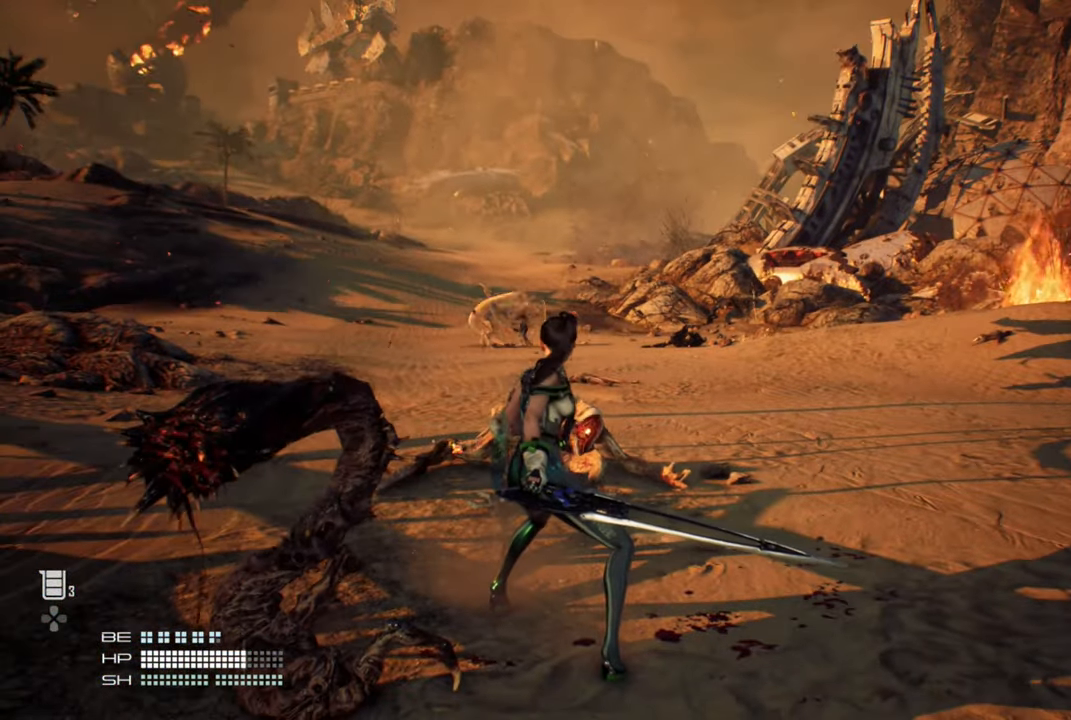
{"dt_ms": 500, "buttons": [], "left_stick": "center", "right_stick": "center", "events": [[267, "SQUARE", "down"], [417, "SQUARE", "up"]]}
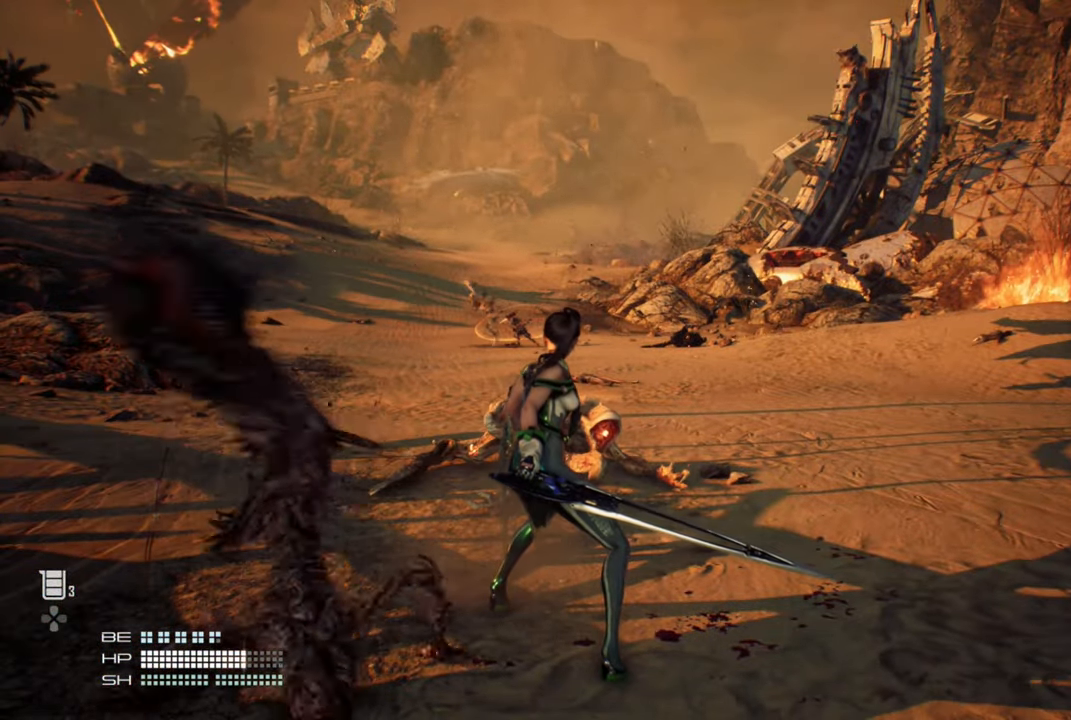
{"dt_ms": 500, "buttons": [], "left_stick": "down-left", "right_stick": "center", "events": [[217, "SQUARE", "down"], [334, "SQUARE", "up"], [350, "left_stick", "up-left"], [500, "left_stick", "down-left"]]}
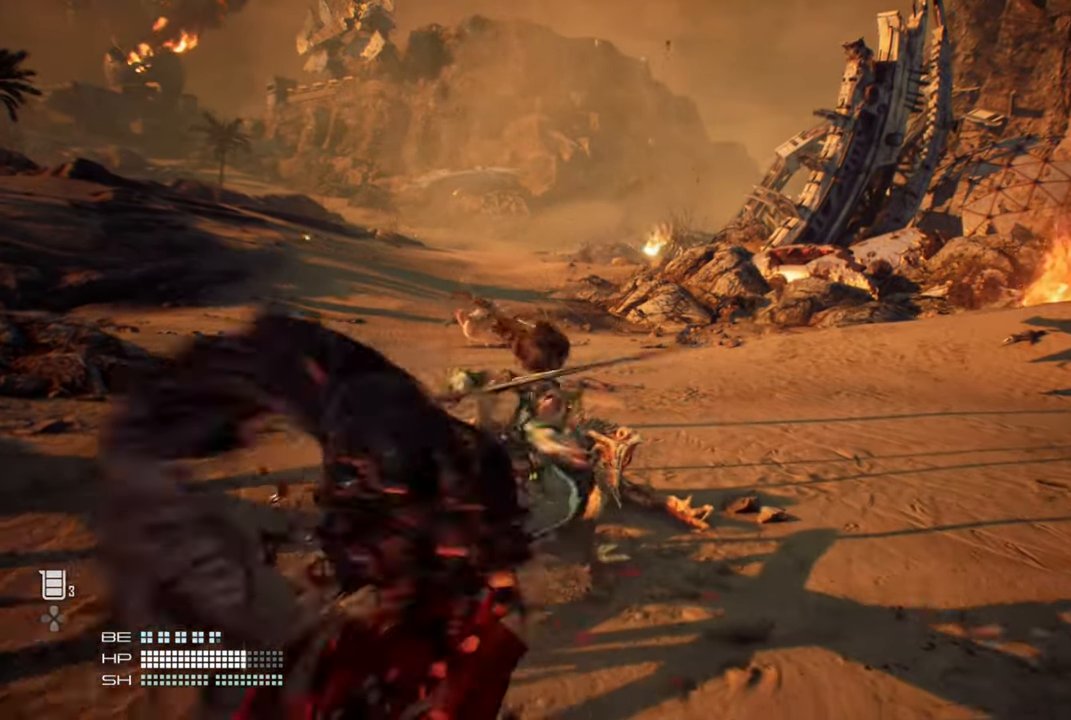
{"dt_ms": 500, "buttons": [], "left_stick": "down-left", "right_stick": "center"}
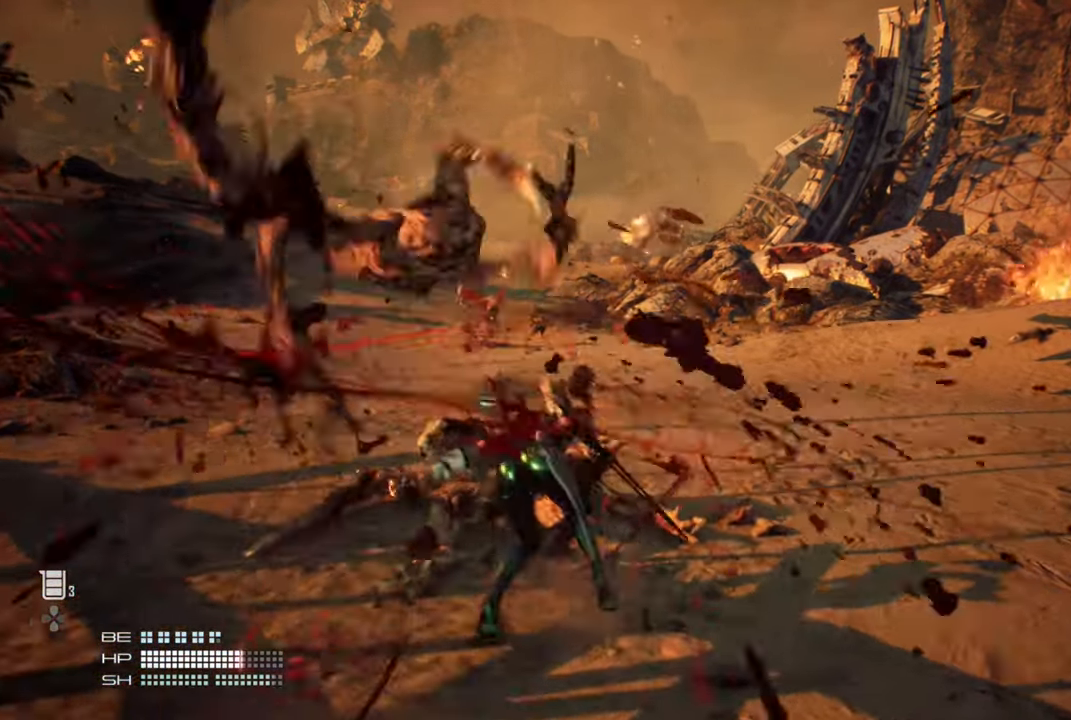
{"dt_ms": 500, "buttons": [], "left_stick": "down", "right_stick": "left"}
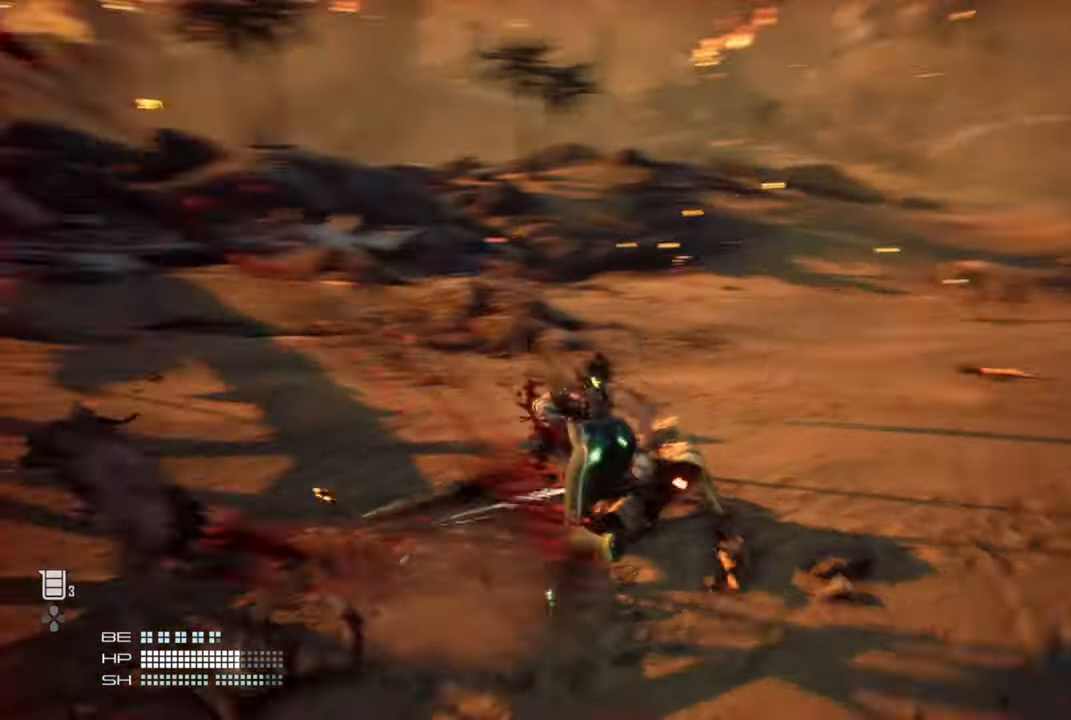
{"dt_ms": 500, "buttons": ["R3"], "left_stick": "left", "right_stick": "center", "events": [[267, "left_stick", "left"], [384, "right_stick", "center"], [467, "R3", "down"]]}
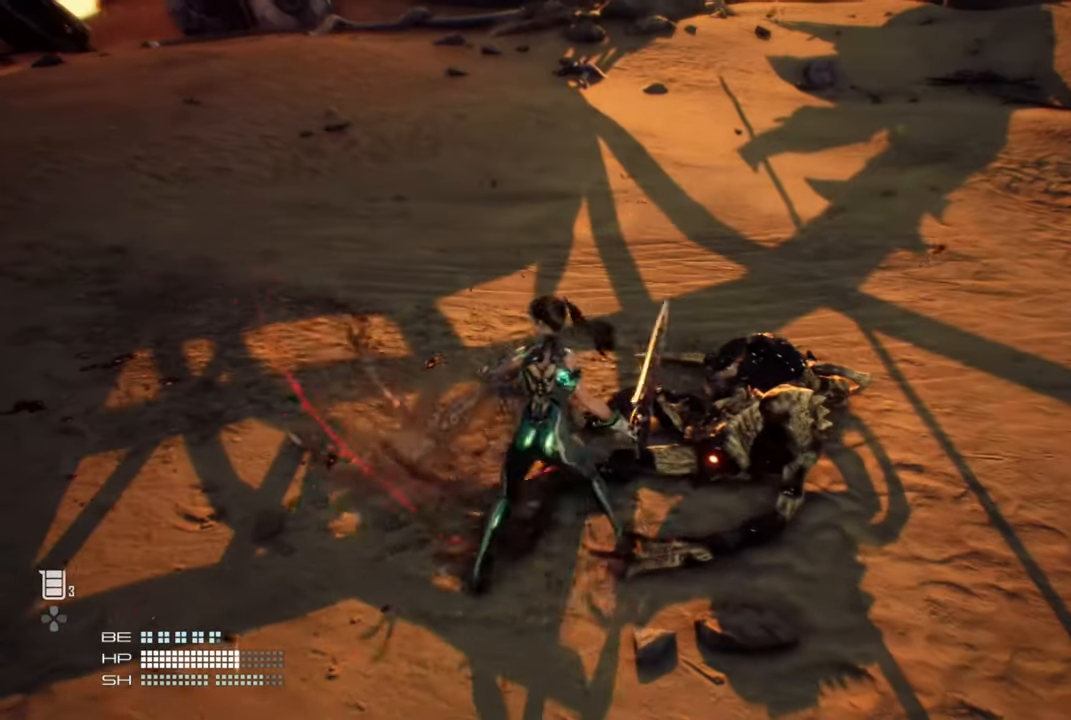
{"dt_ms": 500, "buttons": [], "left_stick": "left", "right_stick": "center", "events": [[34, "R3", "up"], [200, "SQUARE", "down"], [300, "SQUARE", "up"]]}
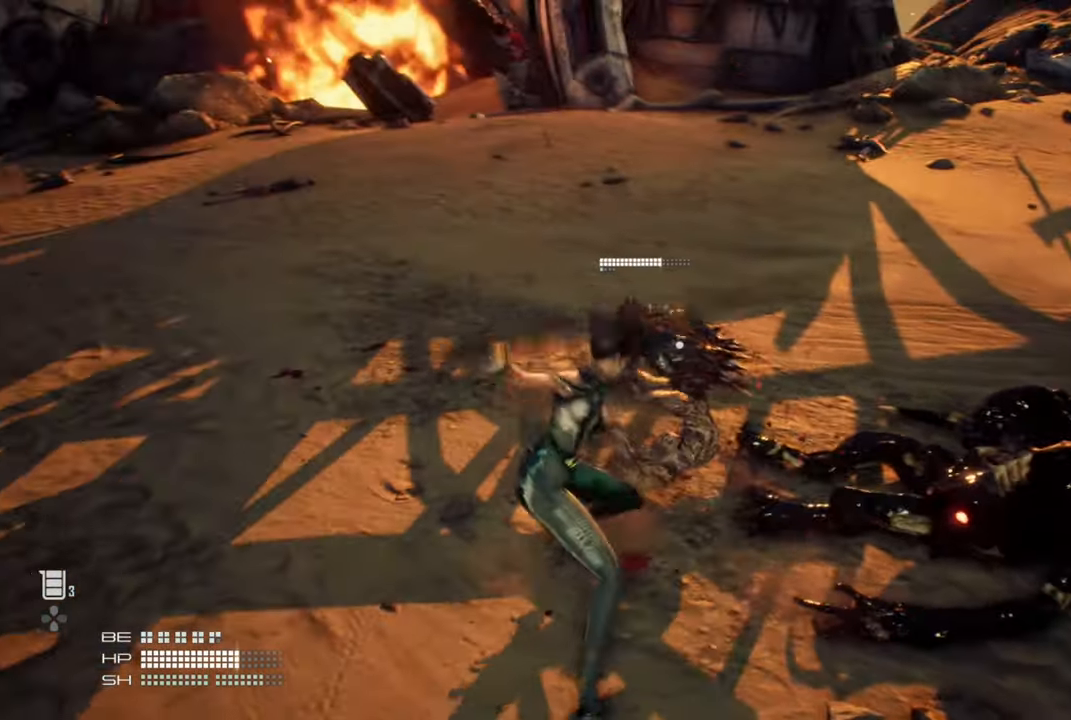
{"dt_ms": 500, "buttons": [], "left_stick": "up", "right_stick": "center", "events": [[200, "SQUARE", "down"], [234, "left_stick", "up"], [334, "SQUARE", "up"]]}
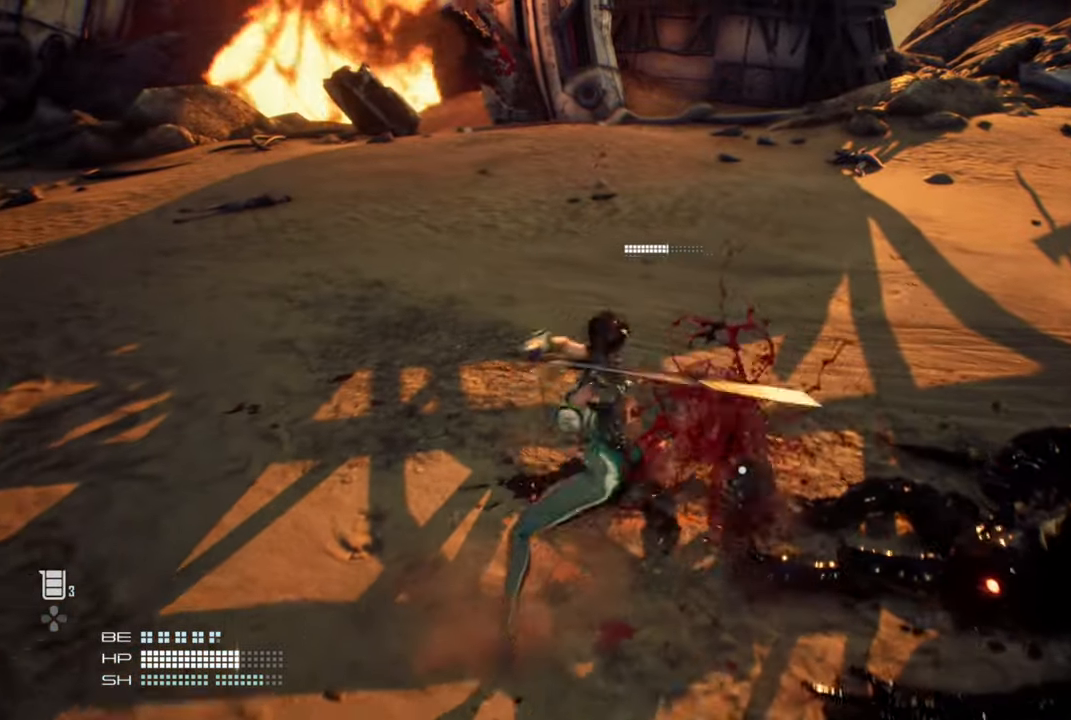
{"dt_ms": 500, "buttons": [], "left_stick": "up", "right_stick": "center", "events": [[250, "SQUARE", "down"], [334, "SQUARE", "up"]]}
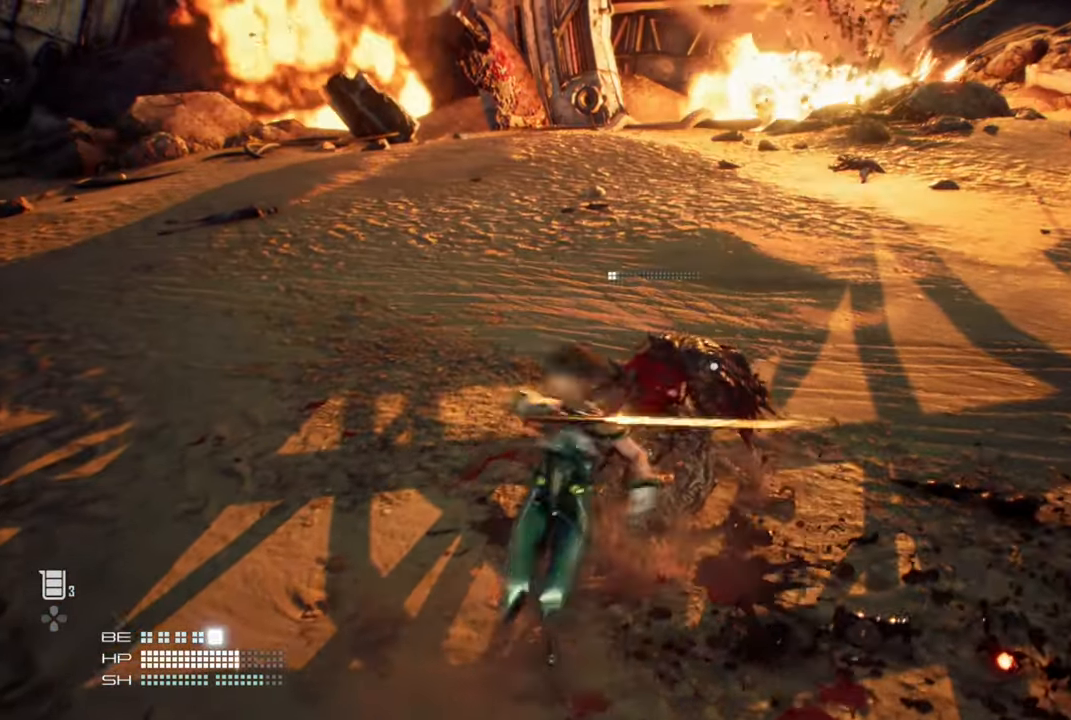
{"dt_ms": 500, "buttons": [], "left_stick": "center", "right_stick": "center", "events": [[100, "TRIANGLE", "down"], [234, "TRIANGLE", "up"], [367, "left_stick", "center"]]}
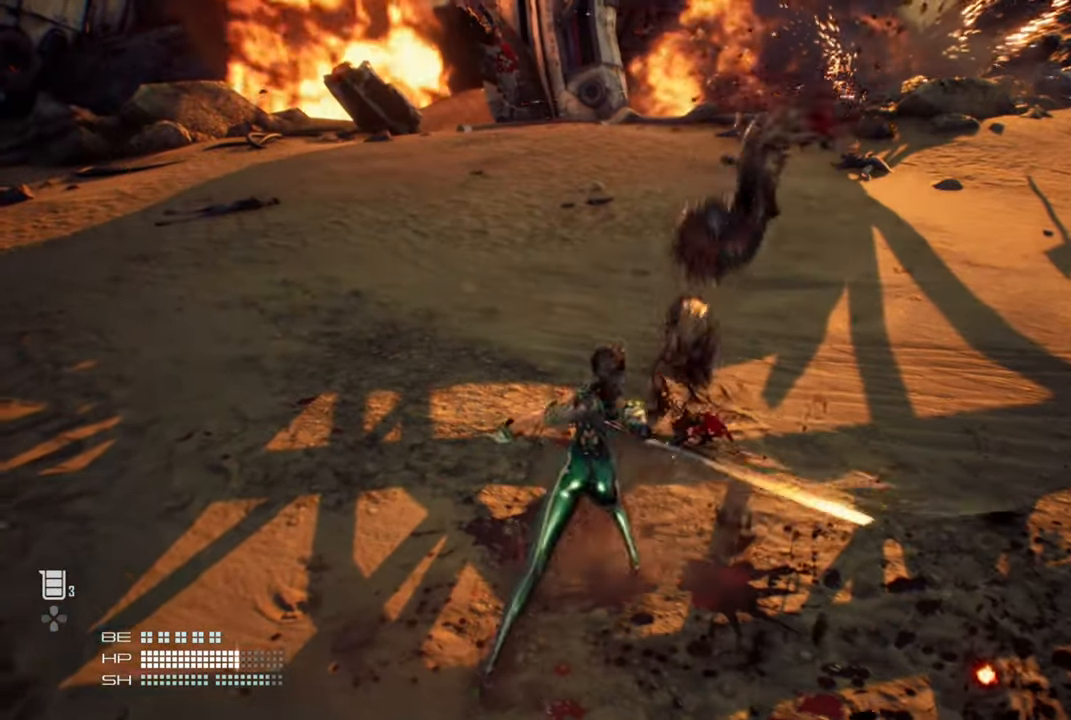
{"dt_ms": 500, "buttons": [], "left_stick": "center", "right_stick": "center", "events": []}
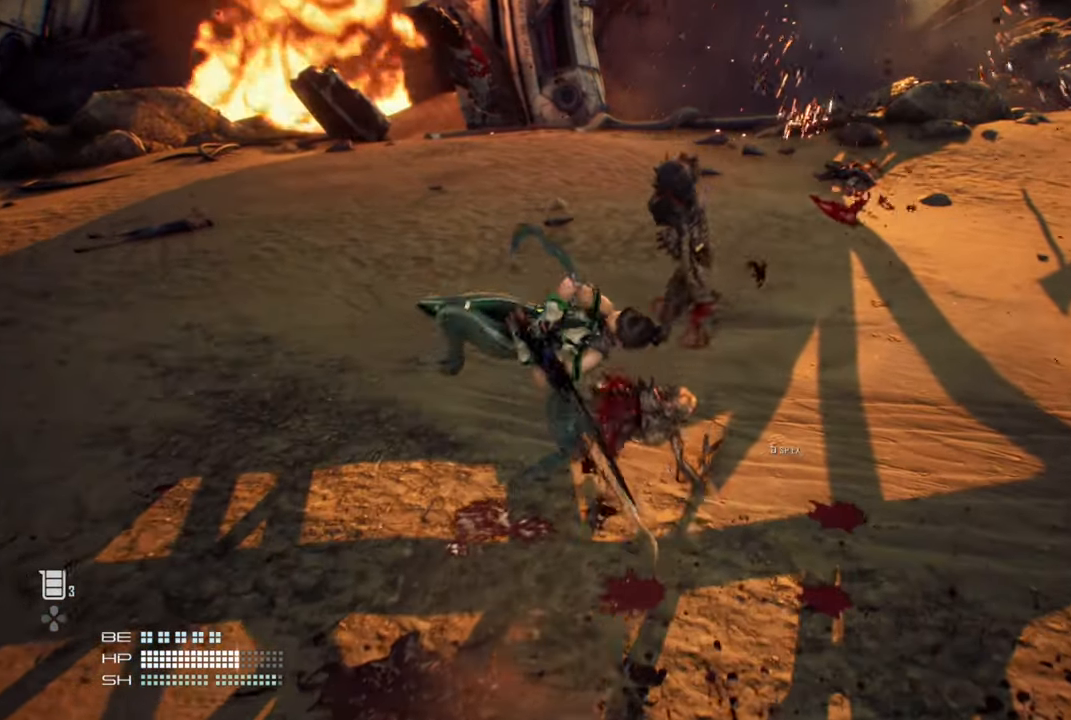
{"dt_ms": 500, "buttons": [], "left_stick": "center", "right_stick": "right", "events": [[350, "right_stick", "right"]]}
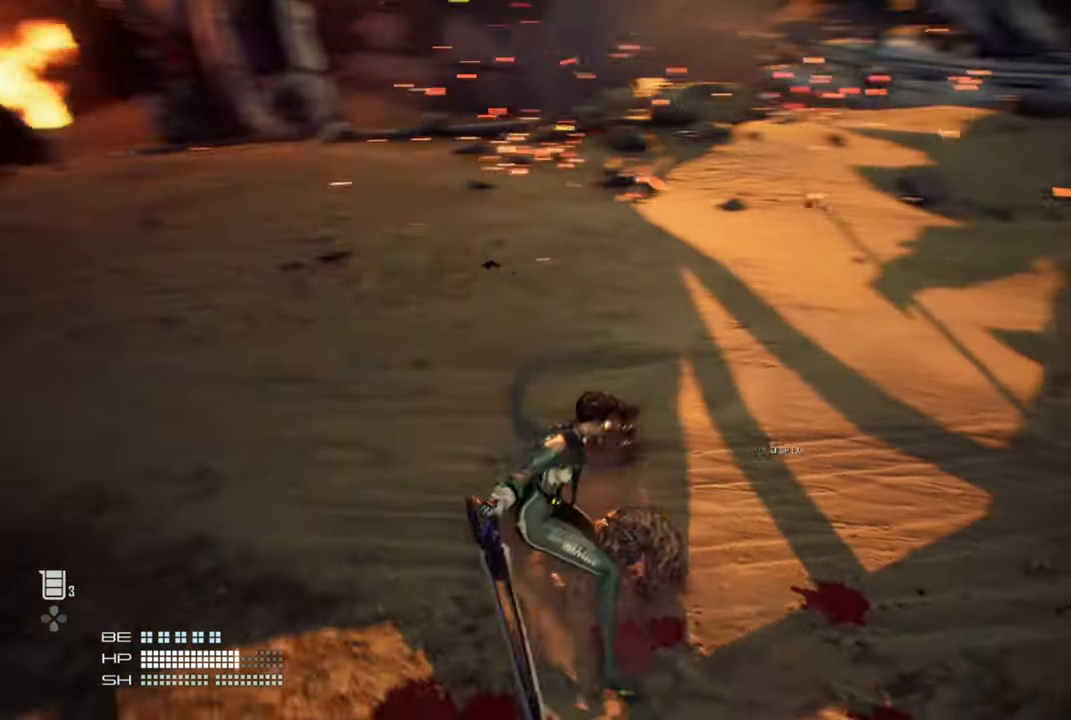
{"dt_ms": 1000, "buttons": [], "left_stick": "up", "right_stick": "center"}
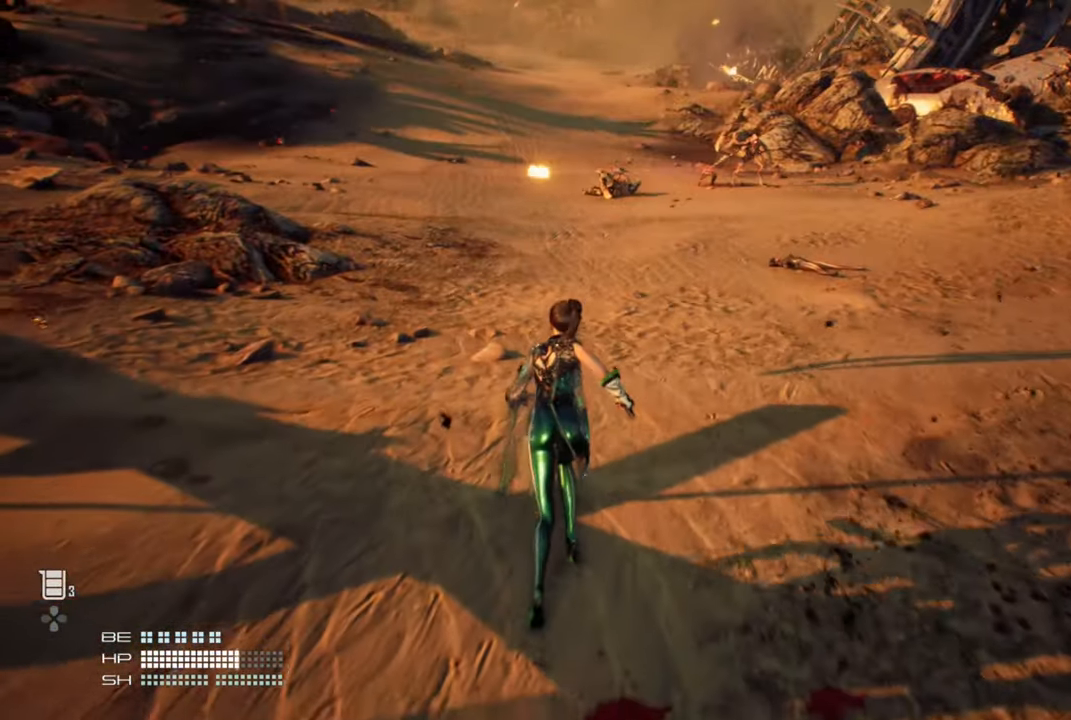
{"dt_ms": 500, "buttons": [], "left_stick": "up", "right_stick": "center", "events": []}
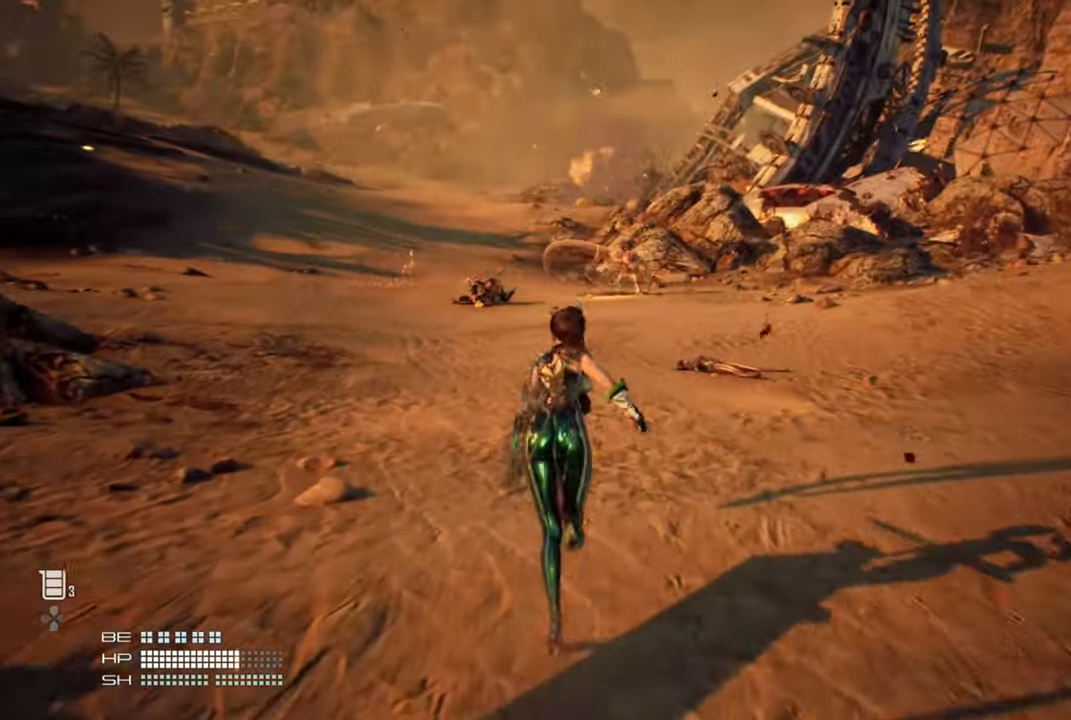
{"dt_ms": 500, "buttons": [], "left_stick": "up", "right_stick": "center", "events": []}
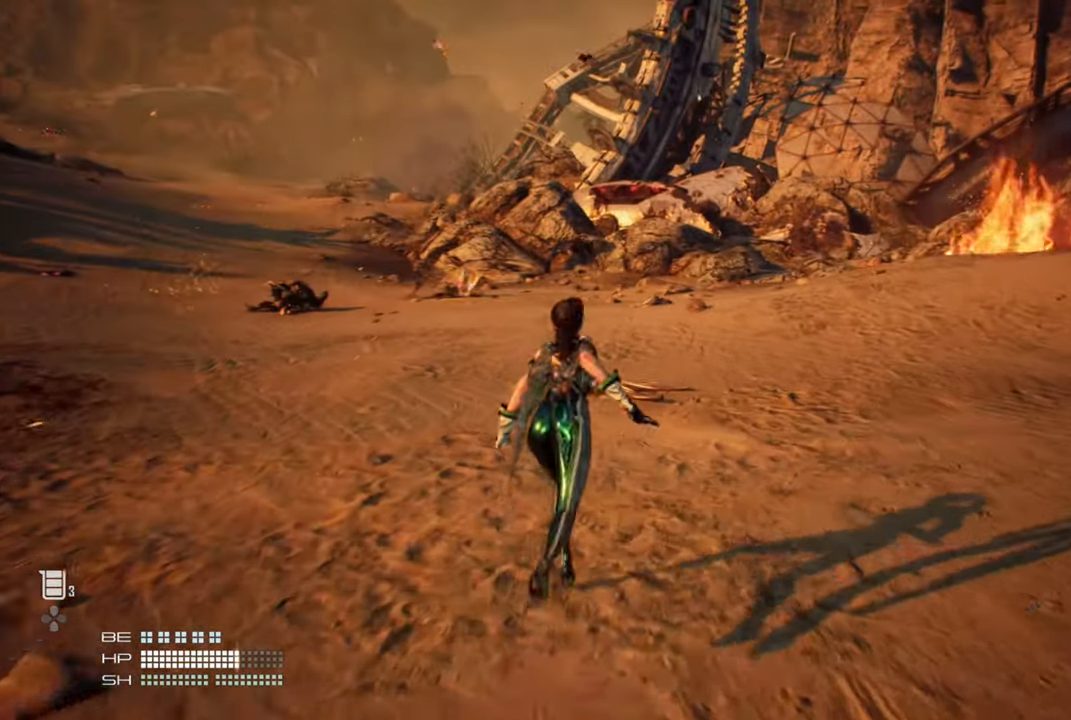
{"dt_ms": 500, "buttons": [], "left_stick": "up", "right_stick": "down-left", "events": [[100, "L3", "down"], [167, "right_stick", "down-left"], [200, "L3", "up"]]}
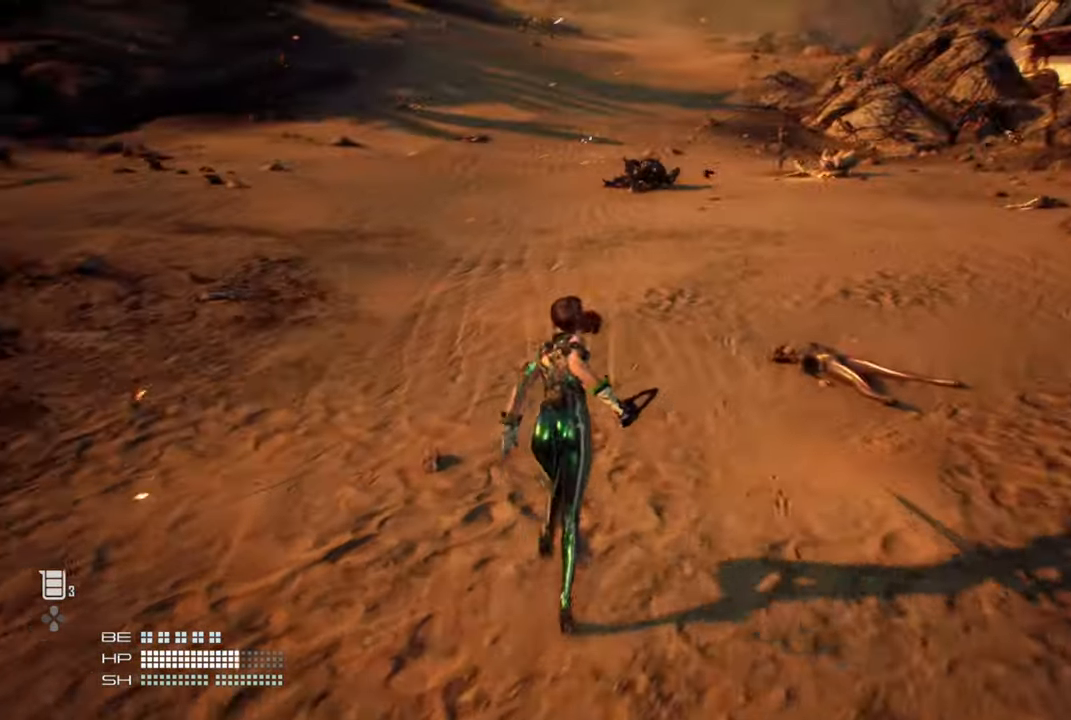
{"dt_ms": 500, "buttons": [], "left_stick": "up", "right_stick": "center", "events": [[267, "right_stick", "center"]]}
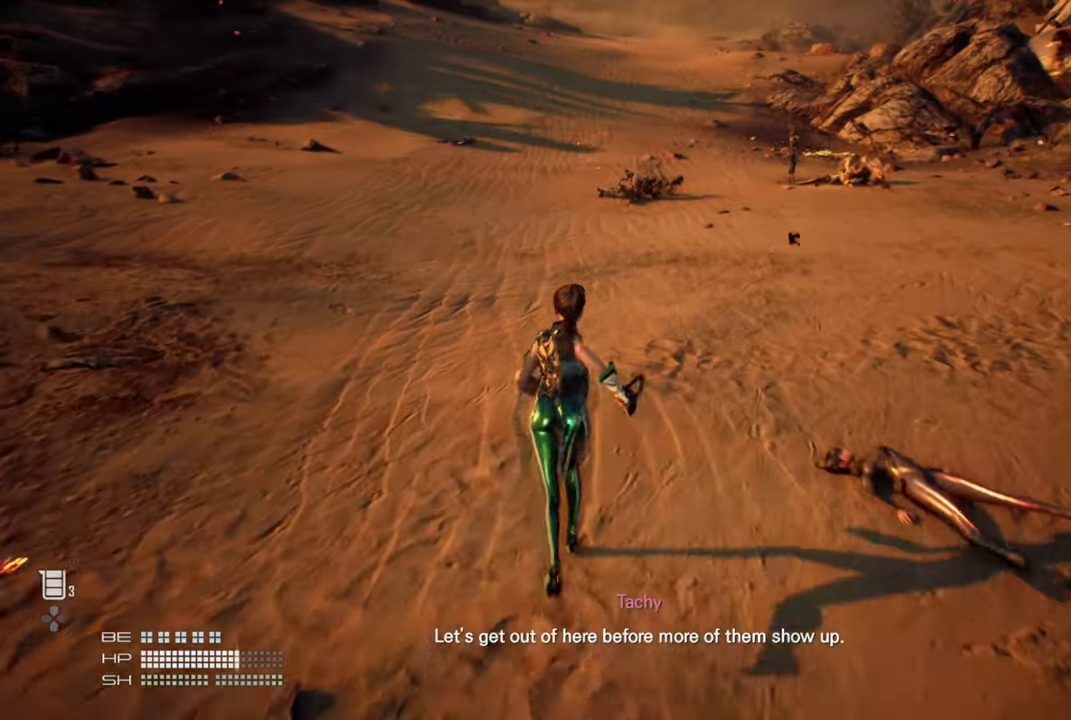
{"dt_ms": 500, "buttons": [], "left_stick": "up", "right_stick": "center", "events": []}
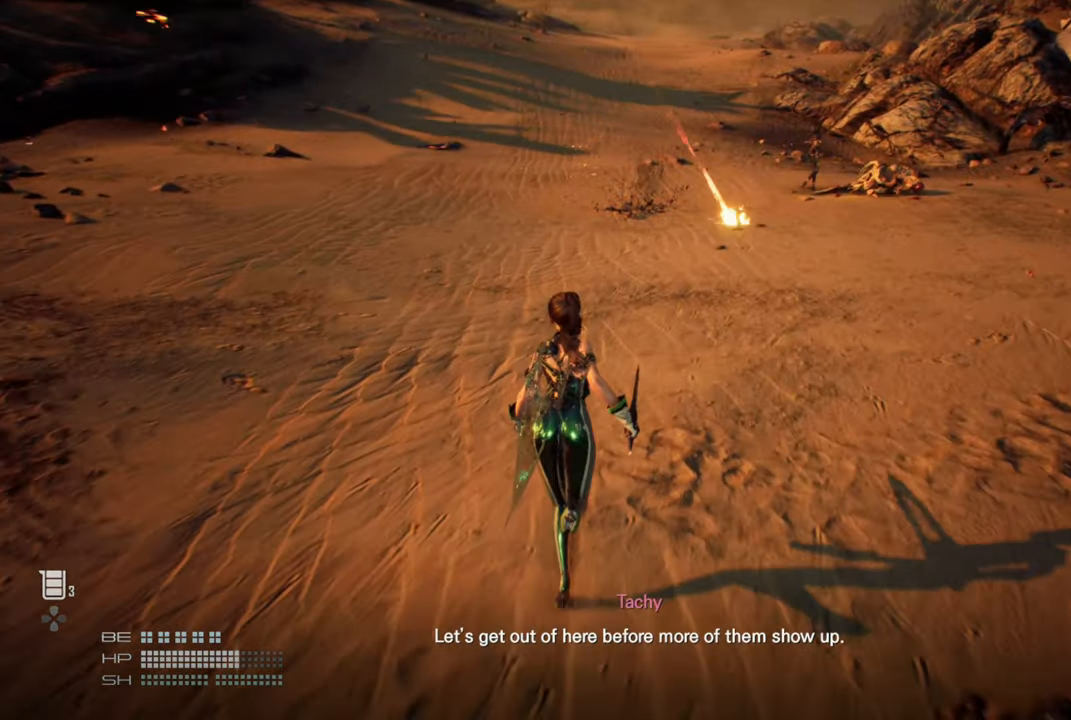
{"dt_ms": 500, "buttons": [], "left_stick": "up", "right_stick": "center", "events": []}
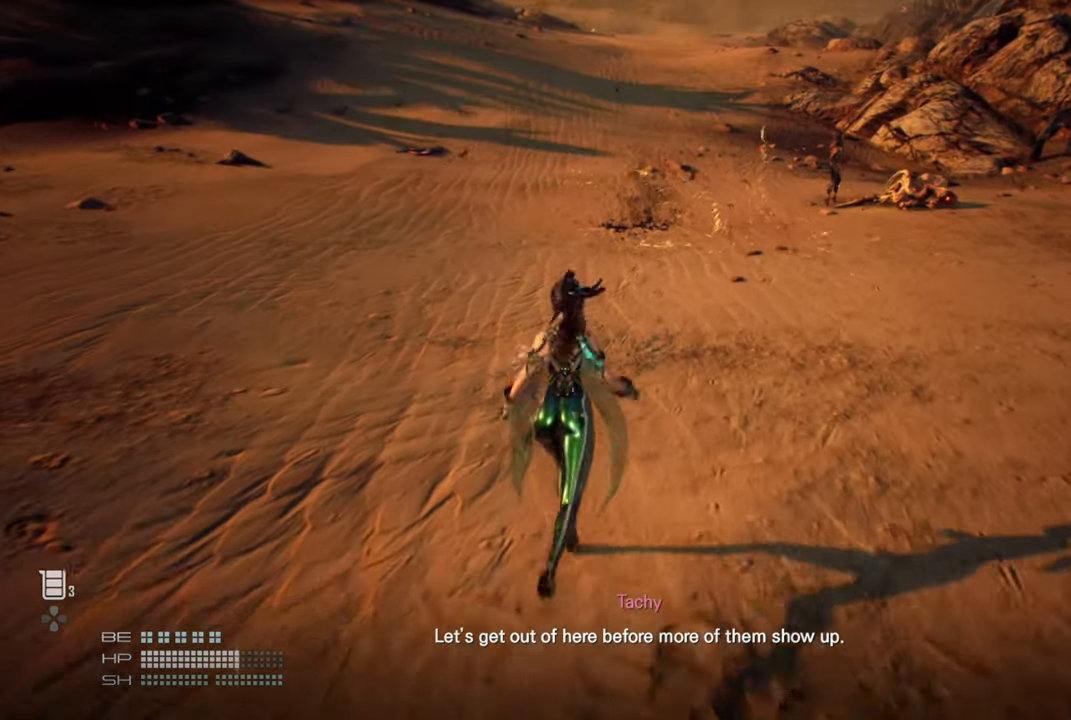
{"dt_ms": 500, "buttons": [], "left_stick": "up", "right_stick": "center", "events": []}